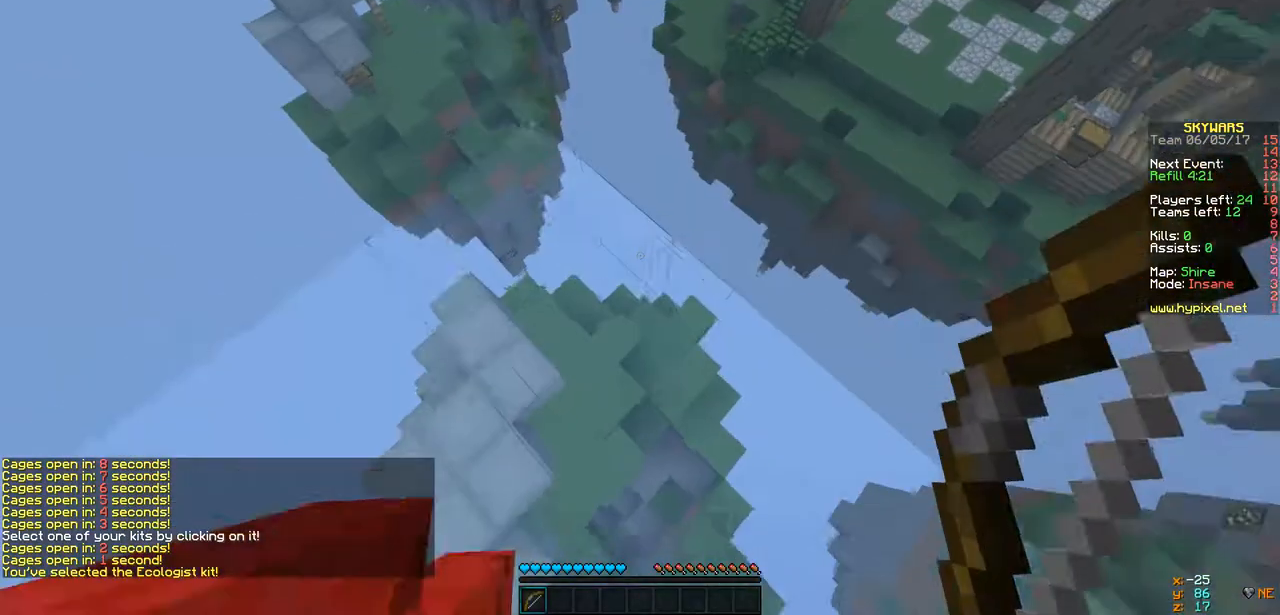
Gameplay with keyboard; each line is a JSON object with the keys held at the frame after it. "events" lists presses ("down") and releases ("up") of "a", "d", "s" and "w" between this image and that frame as [ms after this image, input, new state], when the widget could be followed in between. No other keys are recorded. Mouse input is not recorded.
{"keys": ["w"], "events": [[87, "a", "up"], [131, "w", "up"], [261, "d", "down"], [304, "w", "down"], [456, "d", "up"]]}
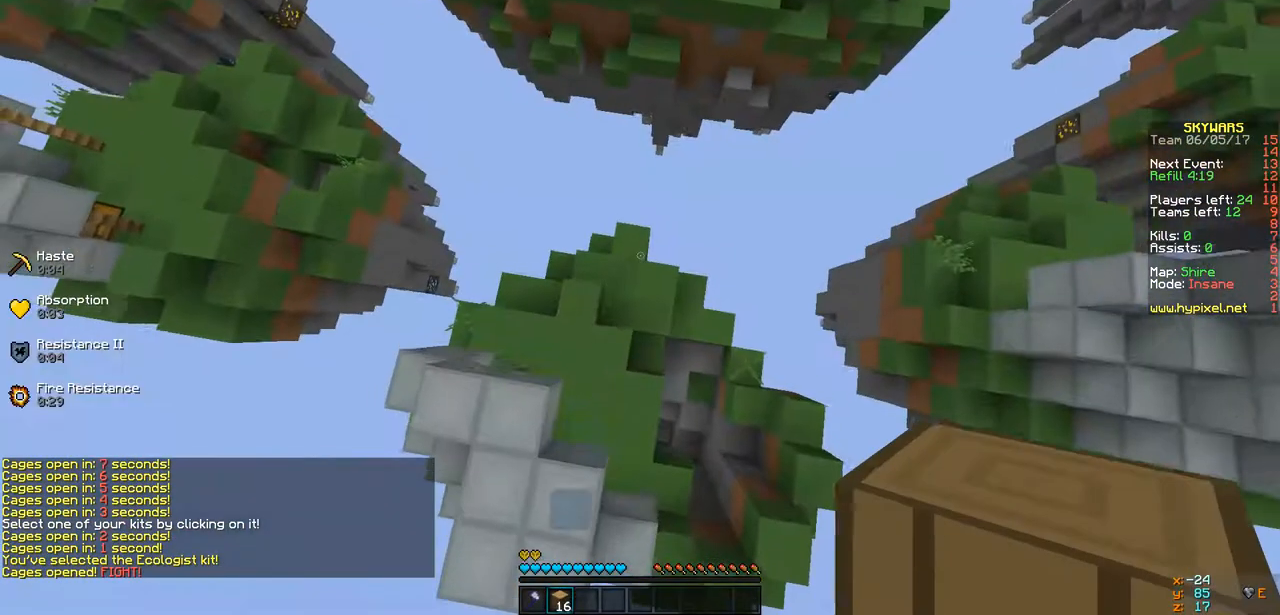
{"keys": ["a"], "events": [[325, "a", "down"], [390, "w", "up"]]}
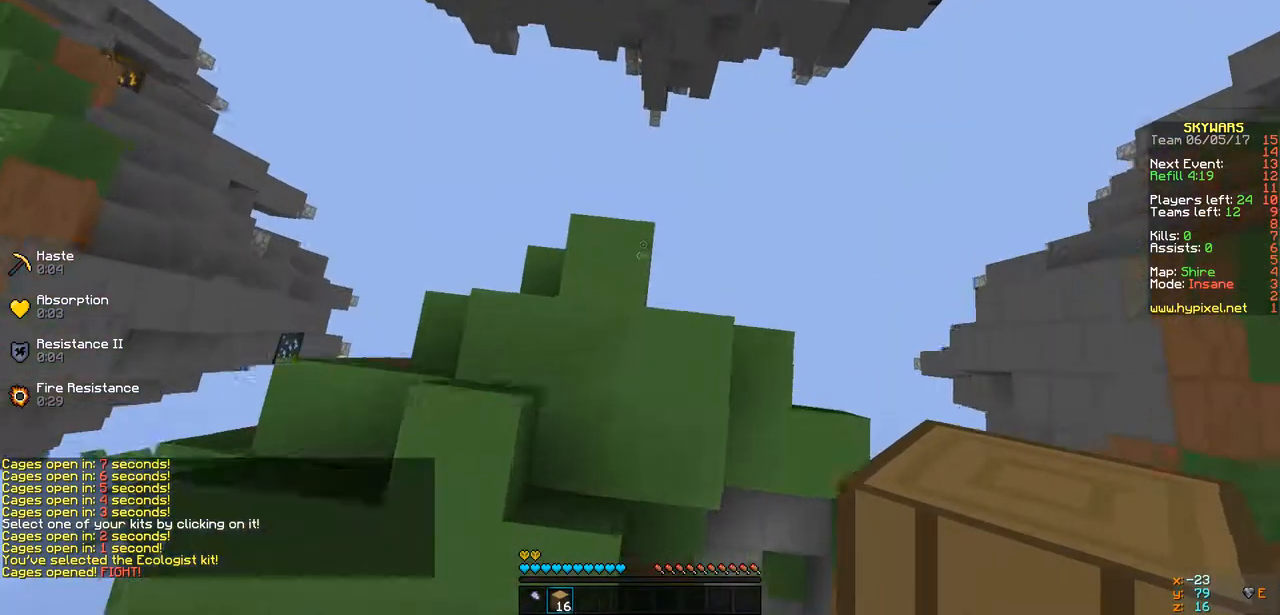
{"keys": ["a"], "events": [[43, "w", "down"], [433, "w", "up"]]}
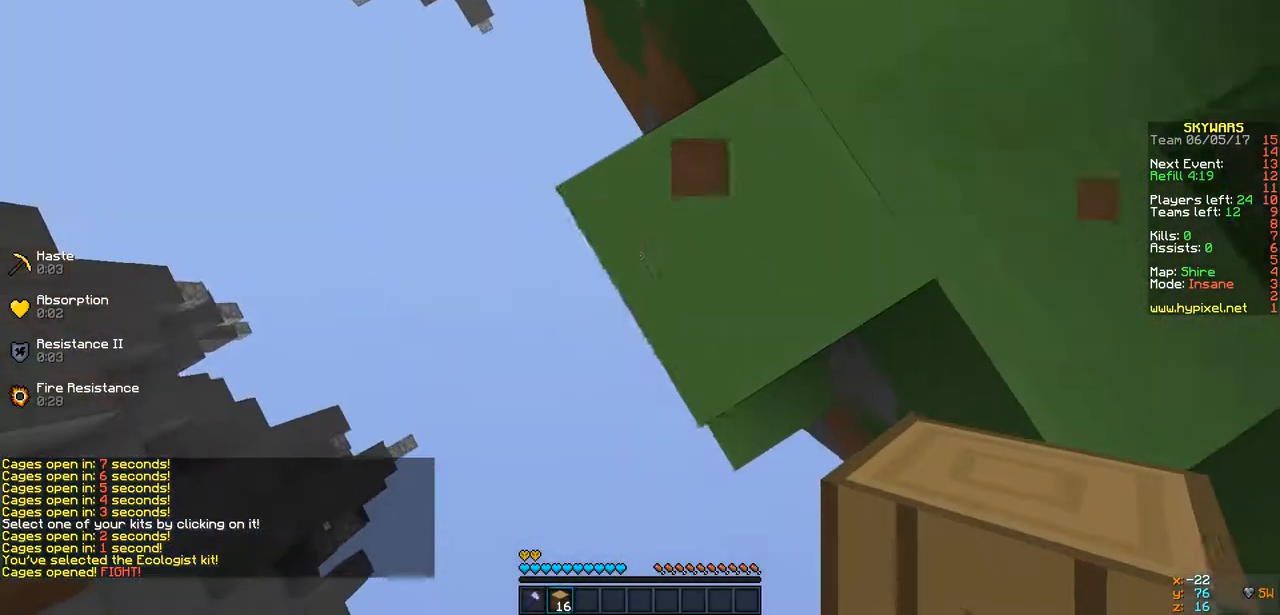
{"keys": ["a", "s"], "events": [[22, "s", "down"]]}
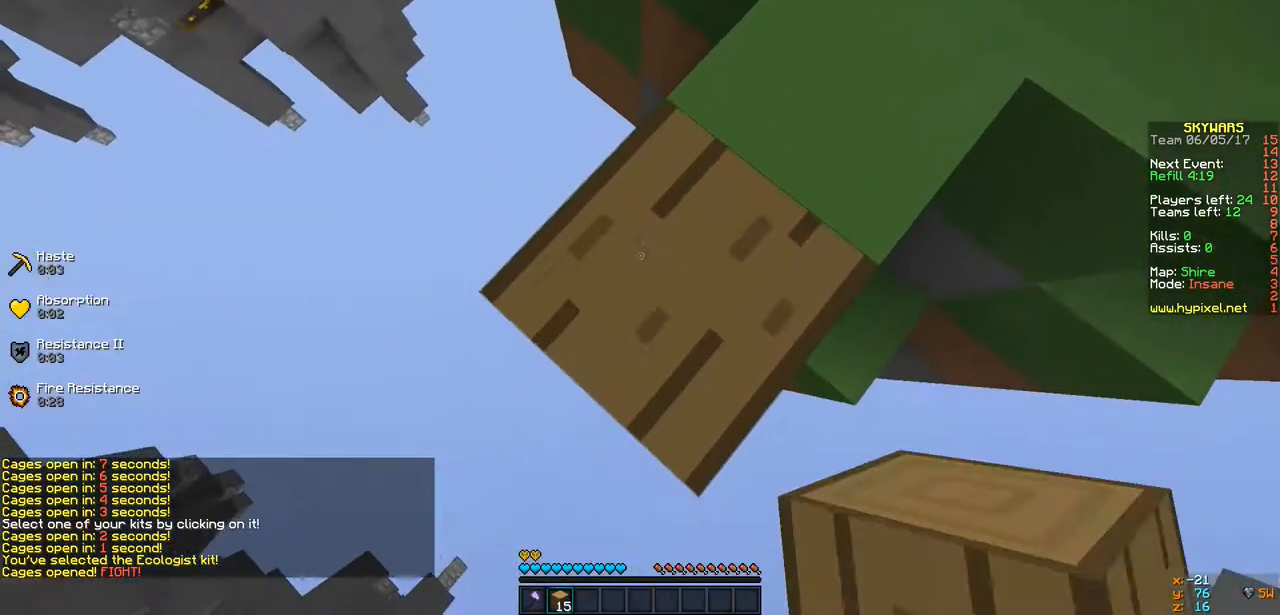
{"keys": ["a", "s"], "events": []}
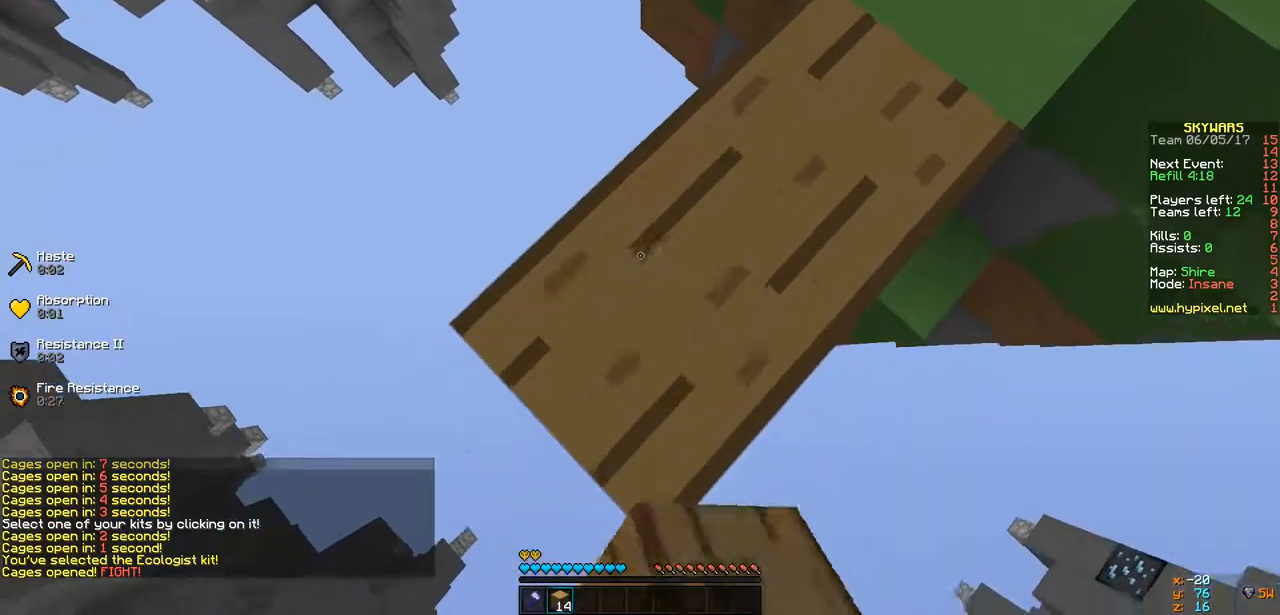
{"keys": ["a", "s"], "events": []}
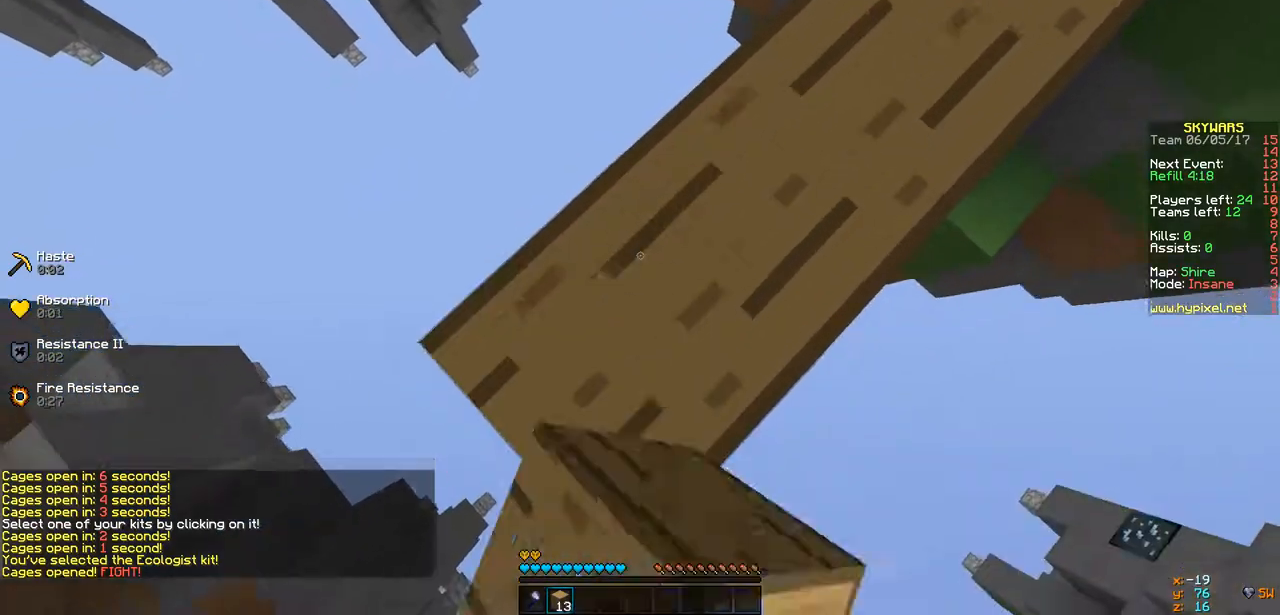
{"keys": ["a", "s"], "events": []}
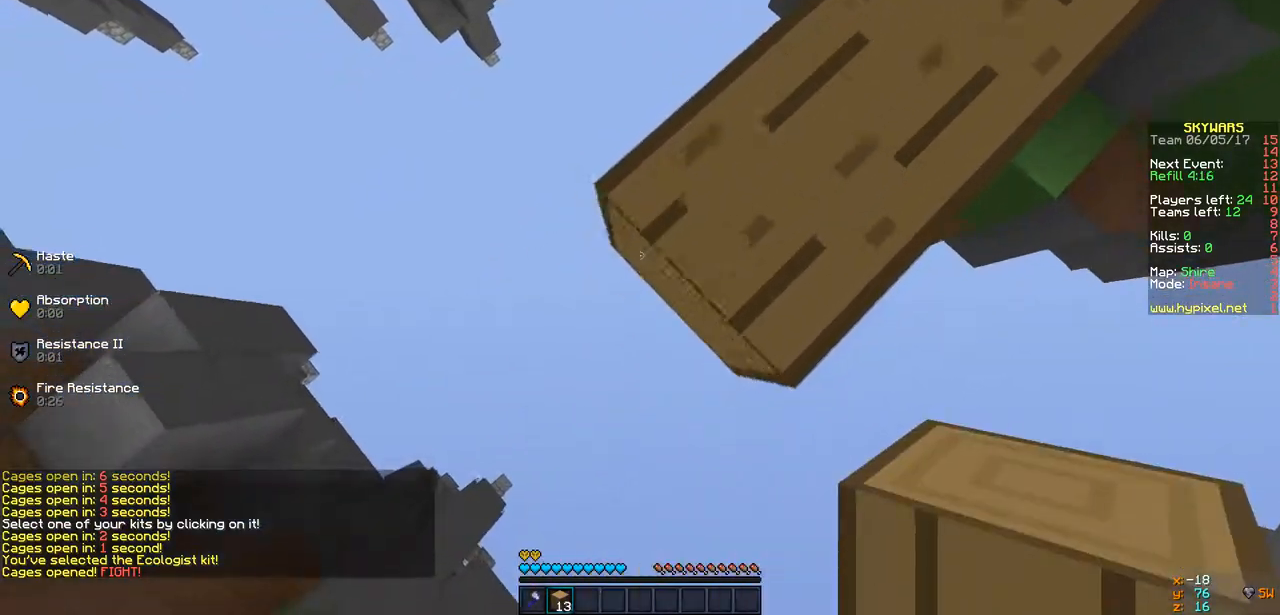
{"keys": ["a", "s"], "events": []}
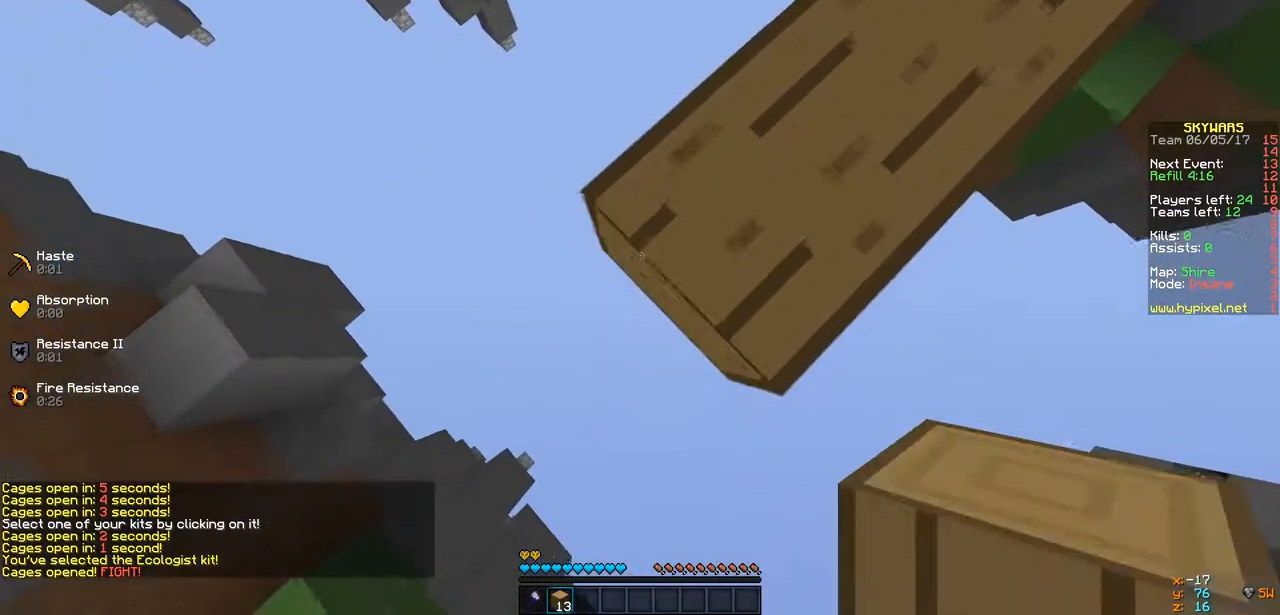
{"keys": ["d", "s"], "events": [[326, "a", "up"], [326, "d", "down"], [391, "s", "up"], [499, "s", "down"]]}
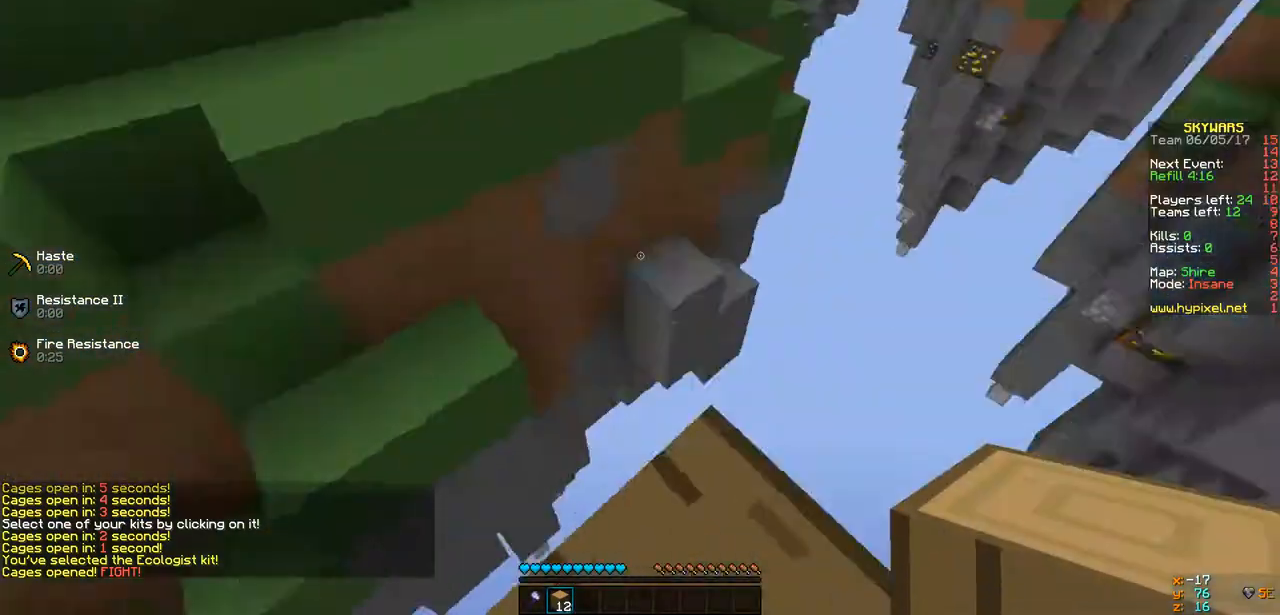
{"keys": ["w"], "events": [[239, "d", "up"], [239, "s", "up"], [282, "w", "down"]]}
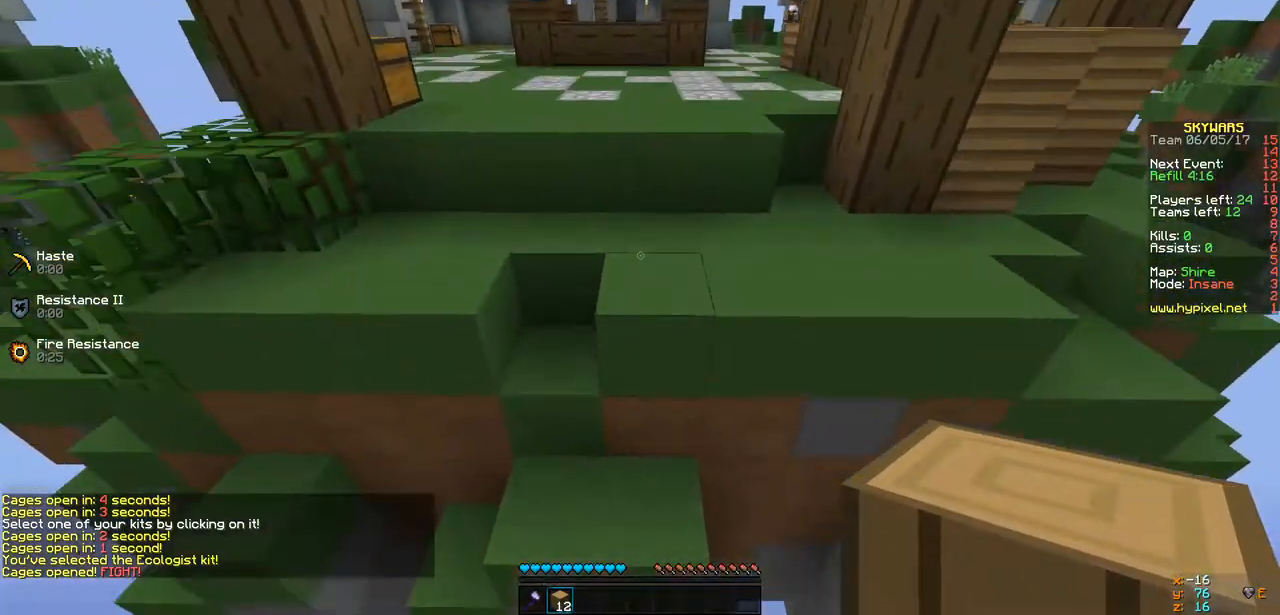
{"keys": ["w"], "events": []}
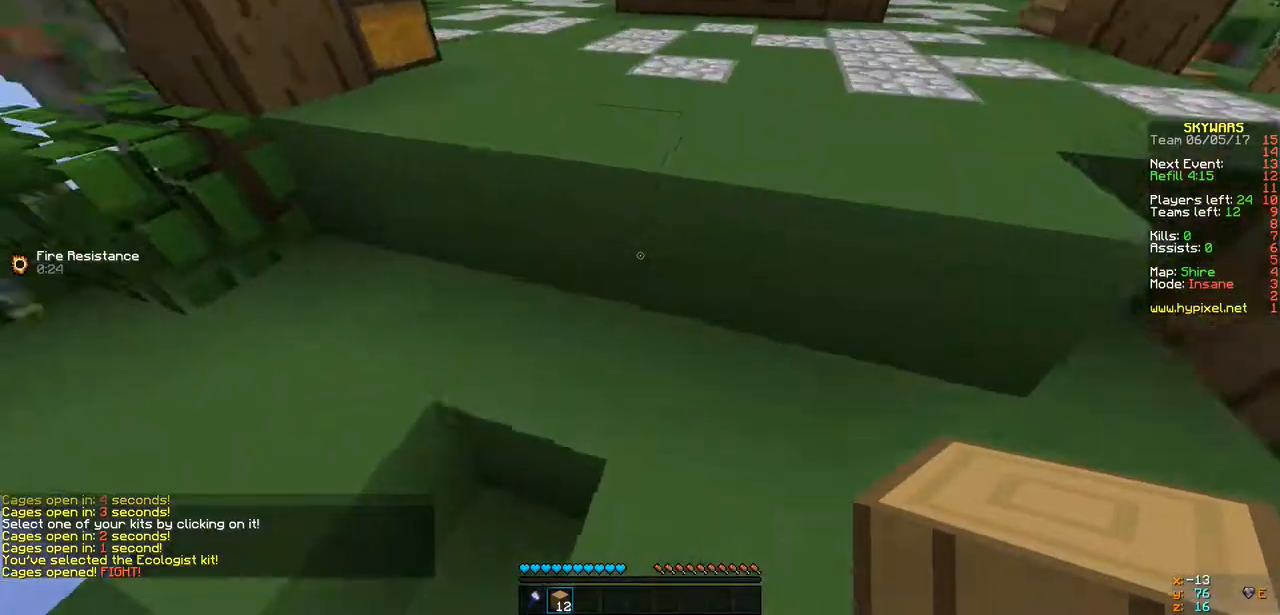
{"keys": ["w"], "events": [[65, "a", "down"], [261, "a", "up"]]}